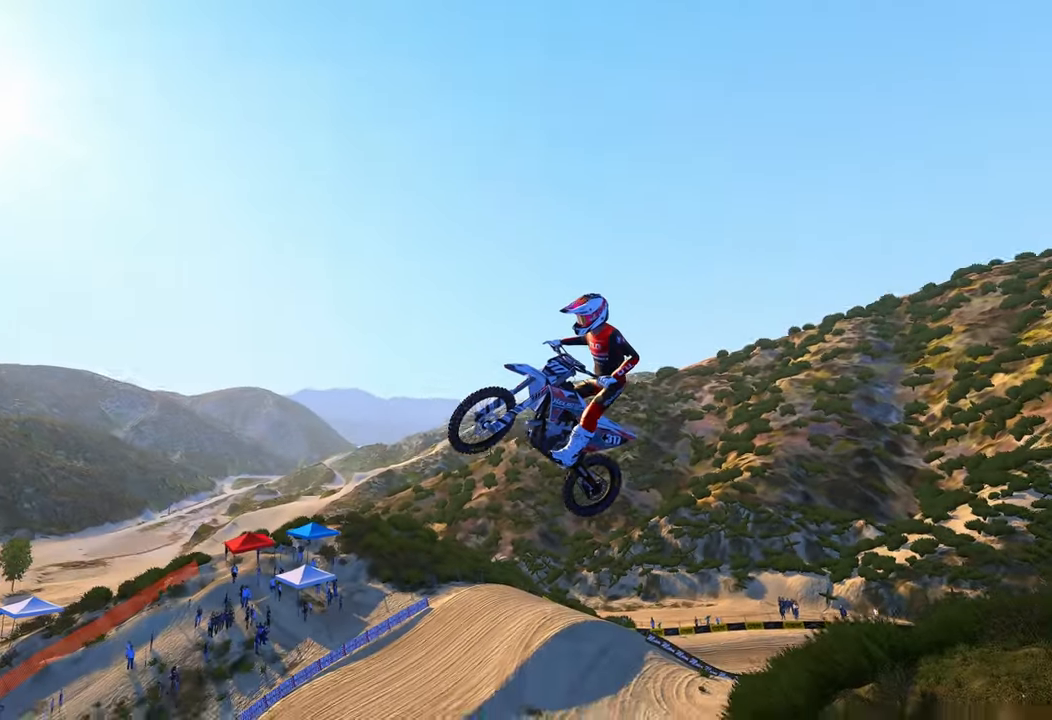
Gameplay with a controller (PlayStation layout); each line is a JSON object with the inputs held at the frame after it. "events" lists button and stick changes between this image and that frame as [ms after this image, input, new state], when the widget could be followed in between.
{"buttons": ["R2"], "left_stick": "right", "right_stick": "left", "events": [[200, "right_stick", "left"], [433, "left_stick", "right"]]}
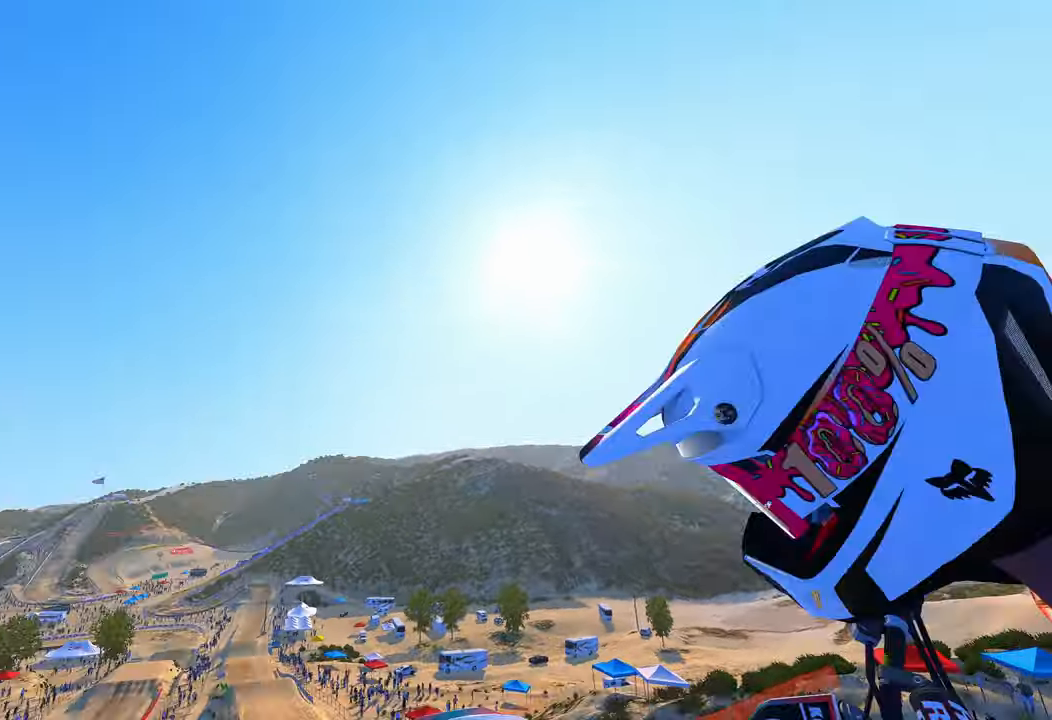
{"buttons": [], "left_stick": "right", "right_stick": "center", "events": [[16, "right_stick", "down-left"], [33, "left_stick", "down-right"], [116, "R2", "up"], [200, "left_stick", "center"], [383, "left_stick", "right"], [383, "right_stick", "center"]]}
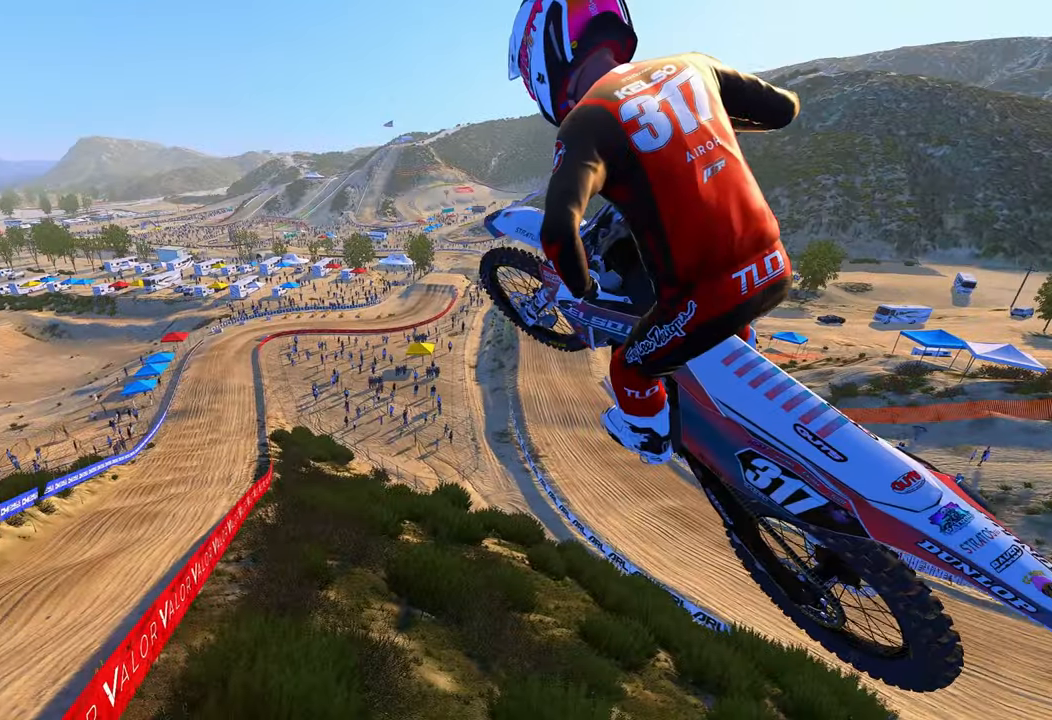
{"buttons": [], "left_stick": "center", "right_stick": "up", "events": [[100, "right_stick", "up"], [500, "left_stick", "center"]]}
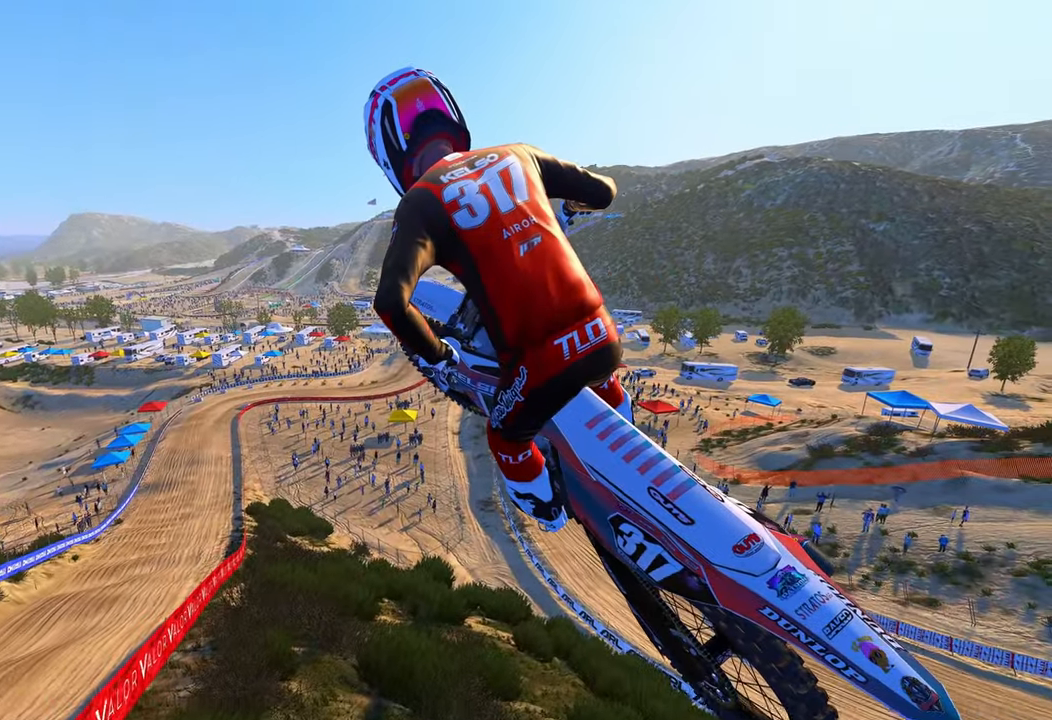
{"buttons": [], "left_stick": "center", "right_stick": "center", "events": [[83, "right_stick", "up-right"], [133, "left_stick", "down"], [366, "left_stick", "center"], [400, "right_stick", "center"]]}
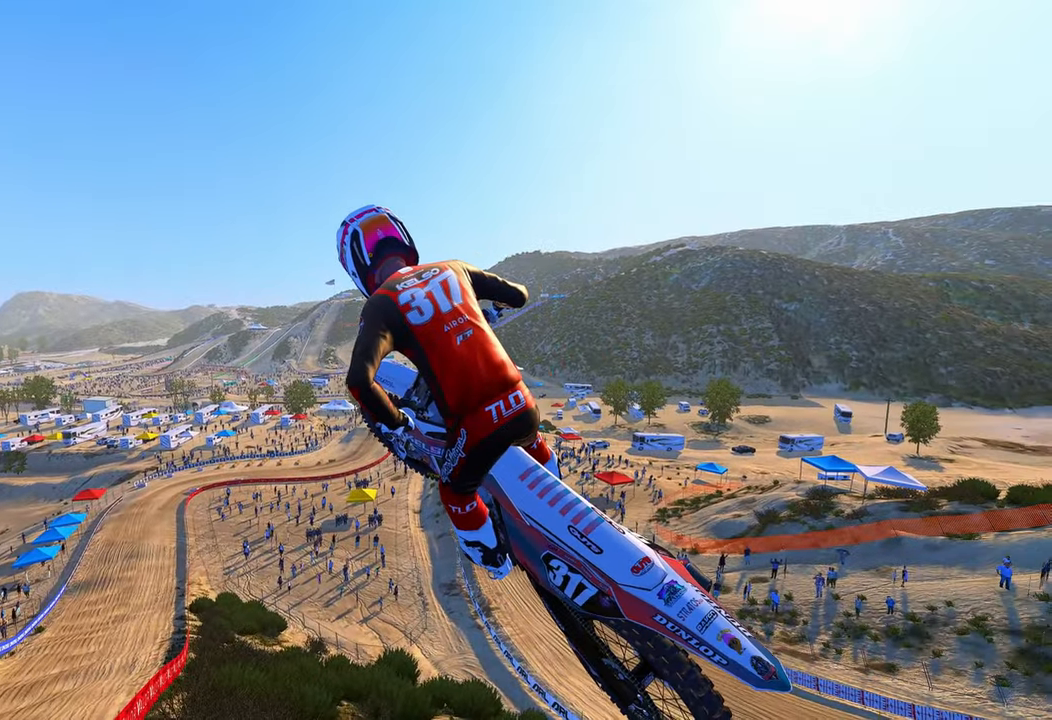
{"buttons": [], "left_stick": "center", "right_stick": "right", "events": [[16, "right_stick", "right"], [150, "left_stick", "left"], [483, "left_stick", "center"]]}
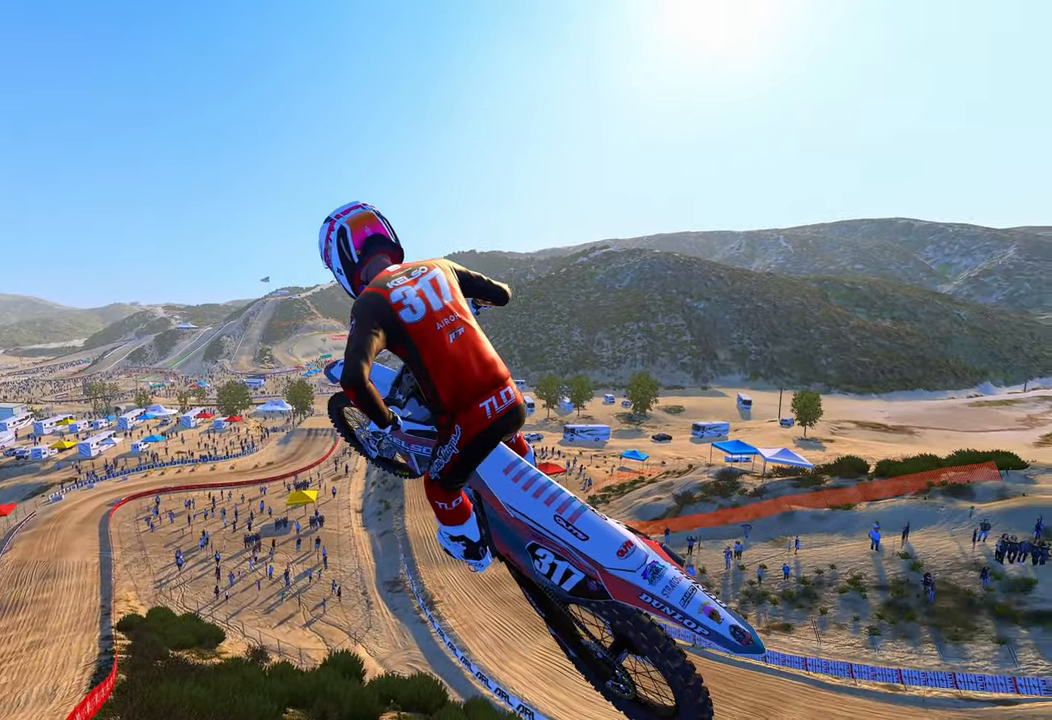
{"buttons": [], "left_stick": "left", "right_stick": "right", "events": [[150, "left_stick", "left"]]}
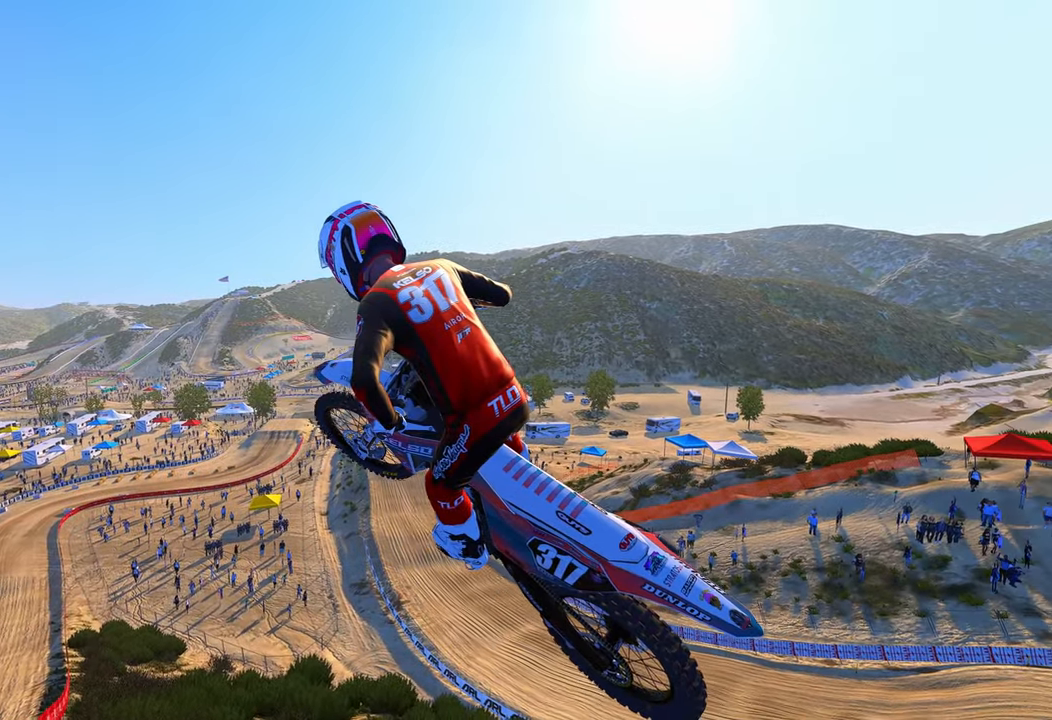
{"buttons": [], "left_stick": "center", "right_stick": "up-right", "events": [[33, "left_stick", "center"], [150, "right_stick", "center"], [300, "right_stick", "up-right"]]}
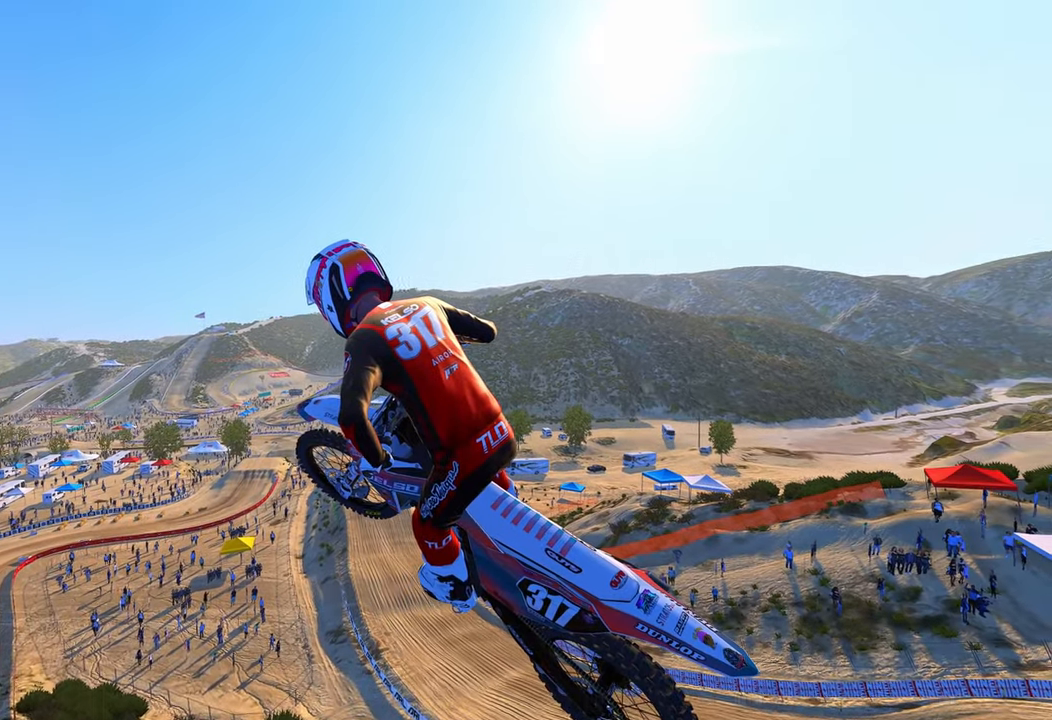
{"buttons": [], "left_stick": "center", "right_stick": "center", "events": [[166, "right_stick", "center"]]}
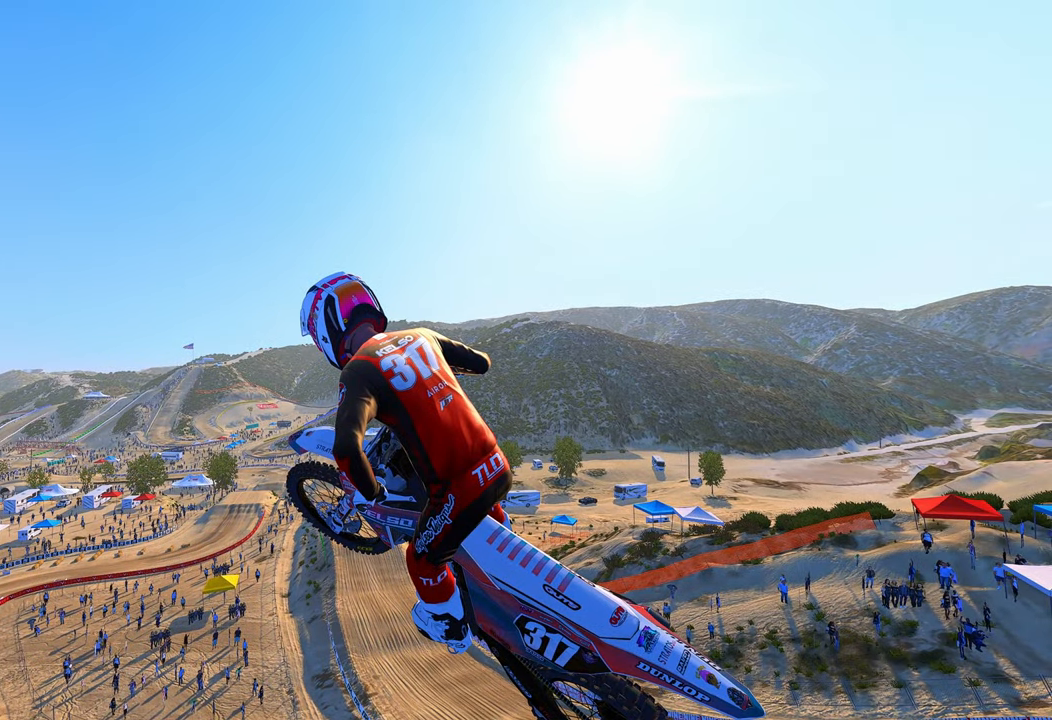
{"buttons": [], "left_stick": "center", "right_stick": "center", "events": []}
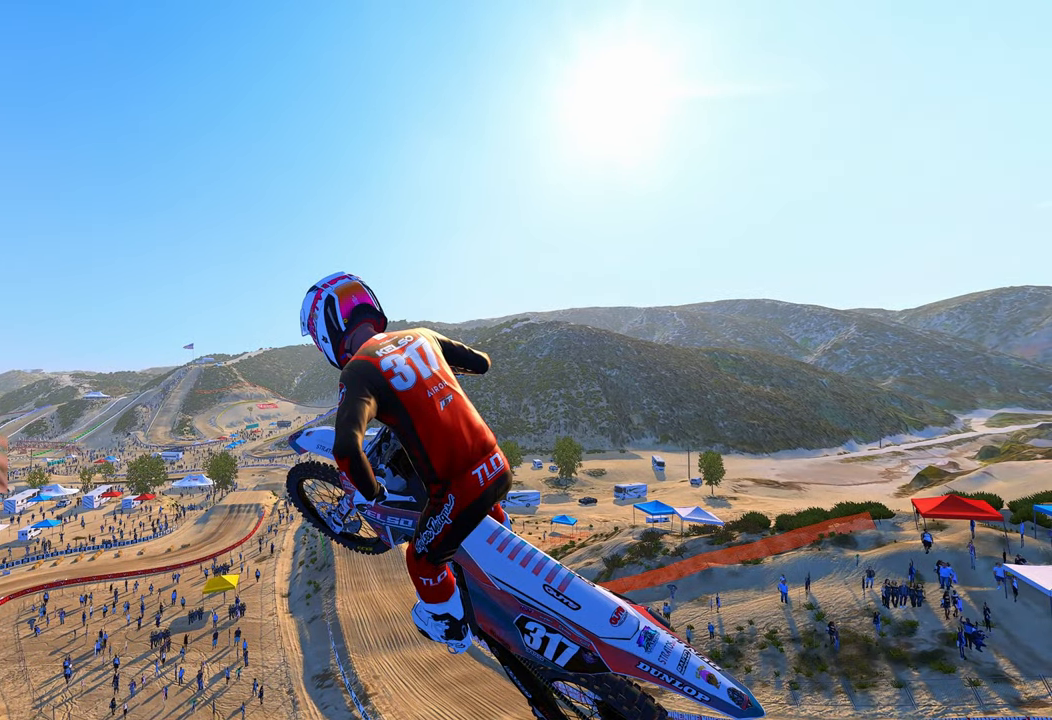
{"buttons": [], "left_stick": "center", "right_stick": "center", "events": []}
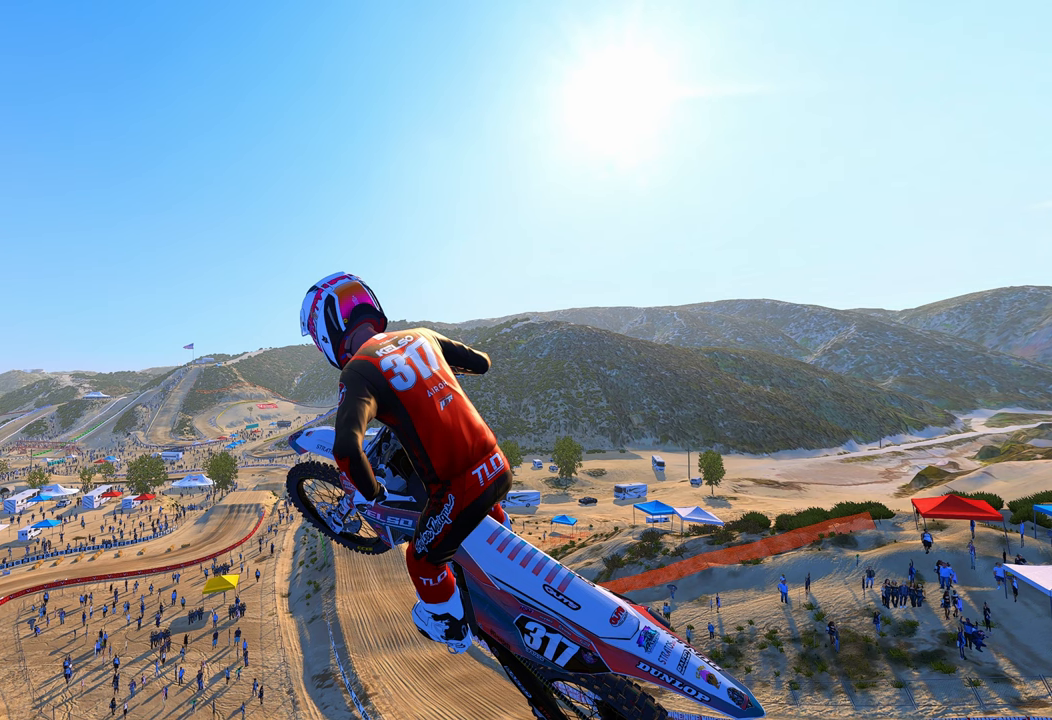
{"buttons": [], "left_stick": "center", "right_stick": "center", "events": []}
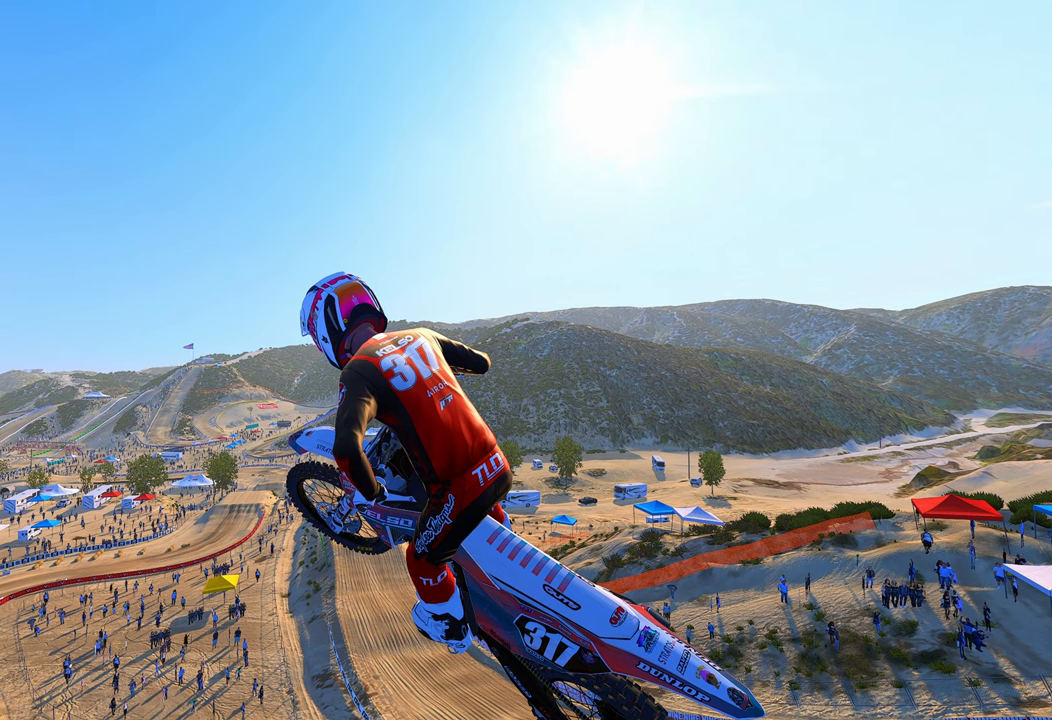
{"buttons": [], "left_stick": "center", "right_stick": "center", "events": []}
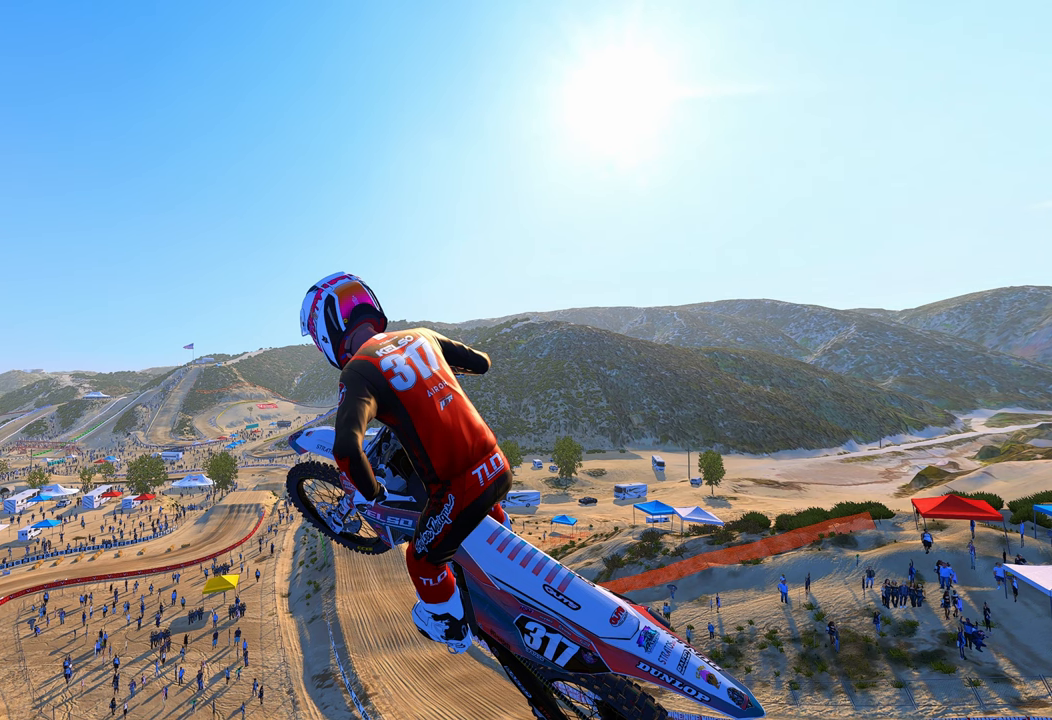
{"buttons": [], "left_stick": "center", "right_stick": "center", "events": []}
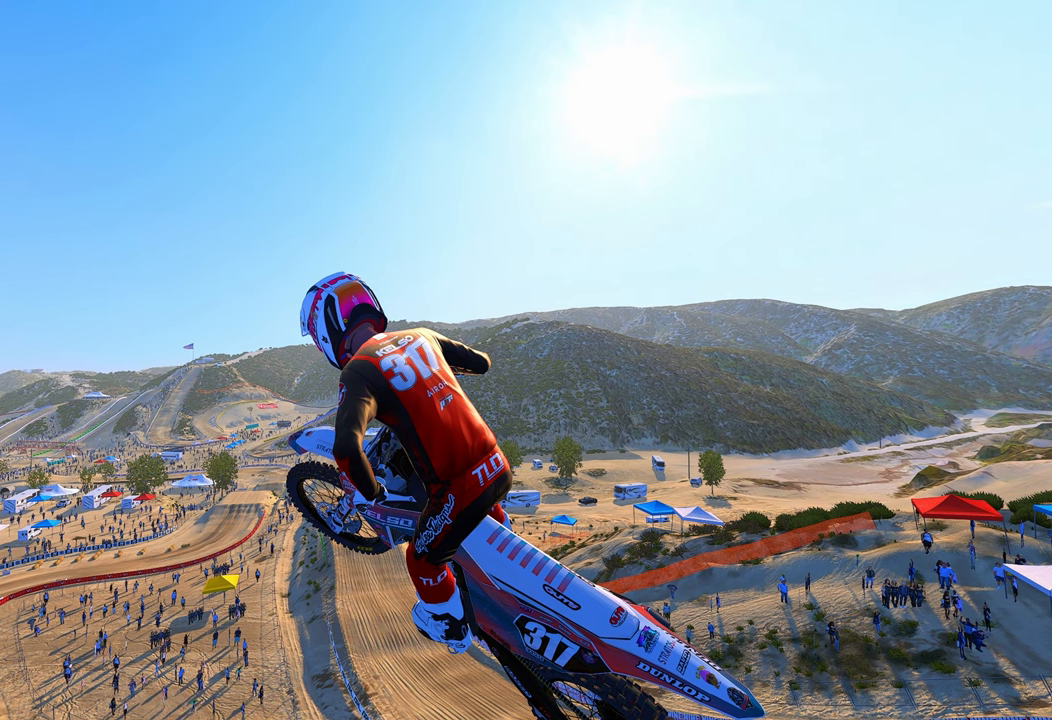
{"buttons": [], "left_stick": "center", "right_stick": "center", "events": []}
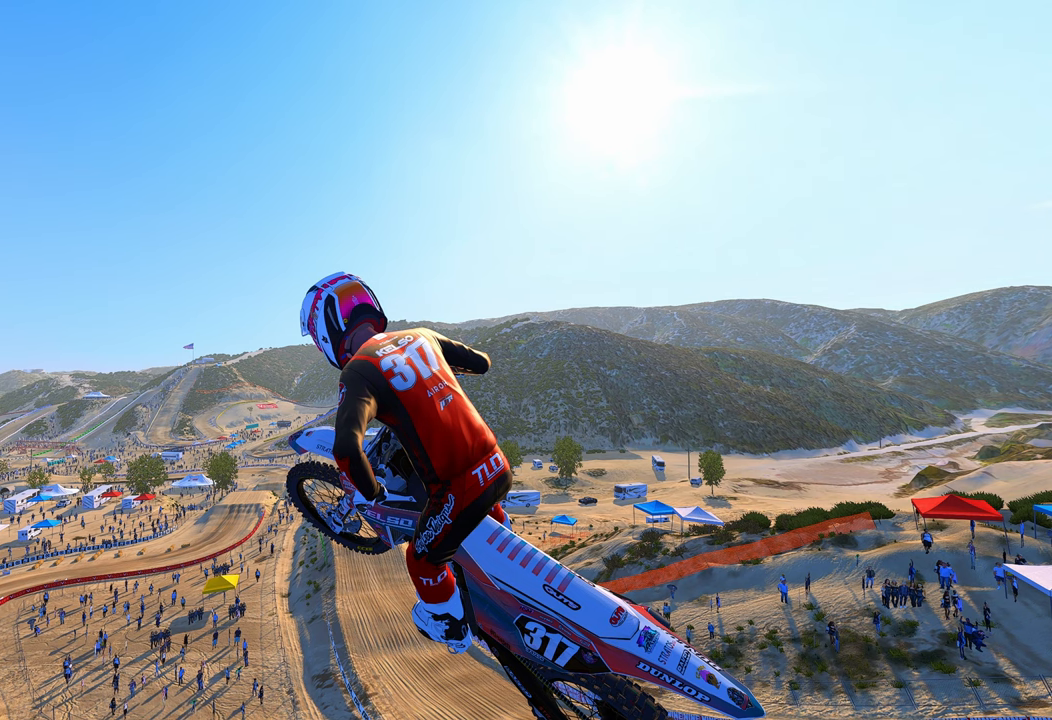
{"buttons": [], "left_stick": "center", "right_stick": "center", "events": []}
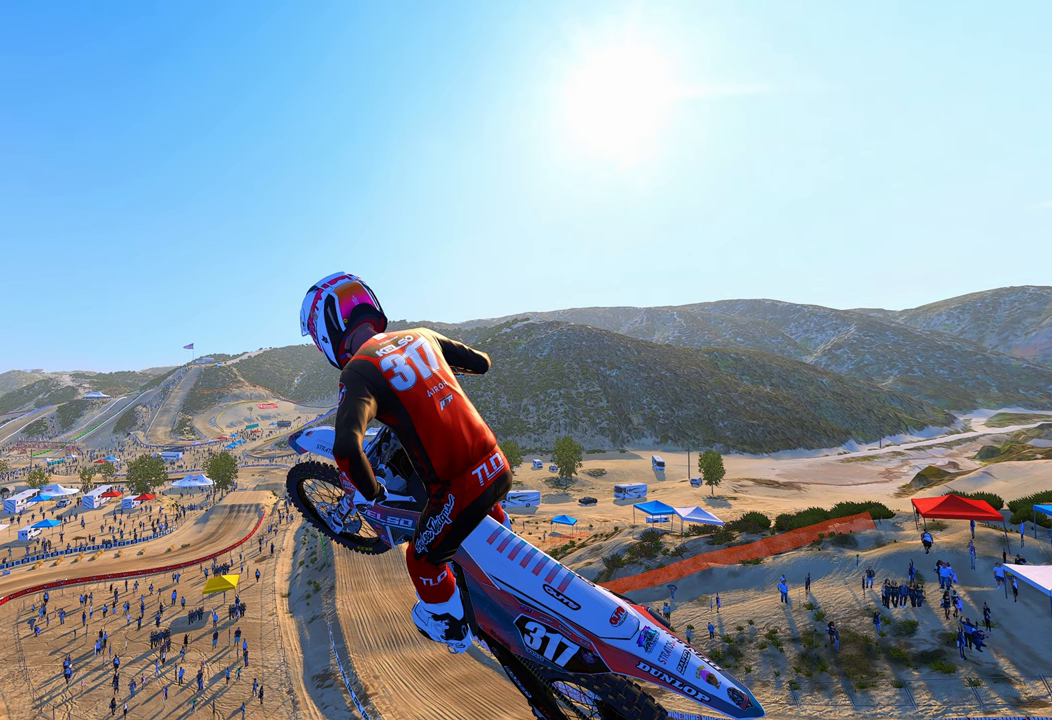
{"buttons": [], "left_stick": "center", "right_stick": "center", "events": []}
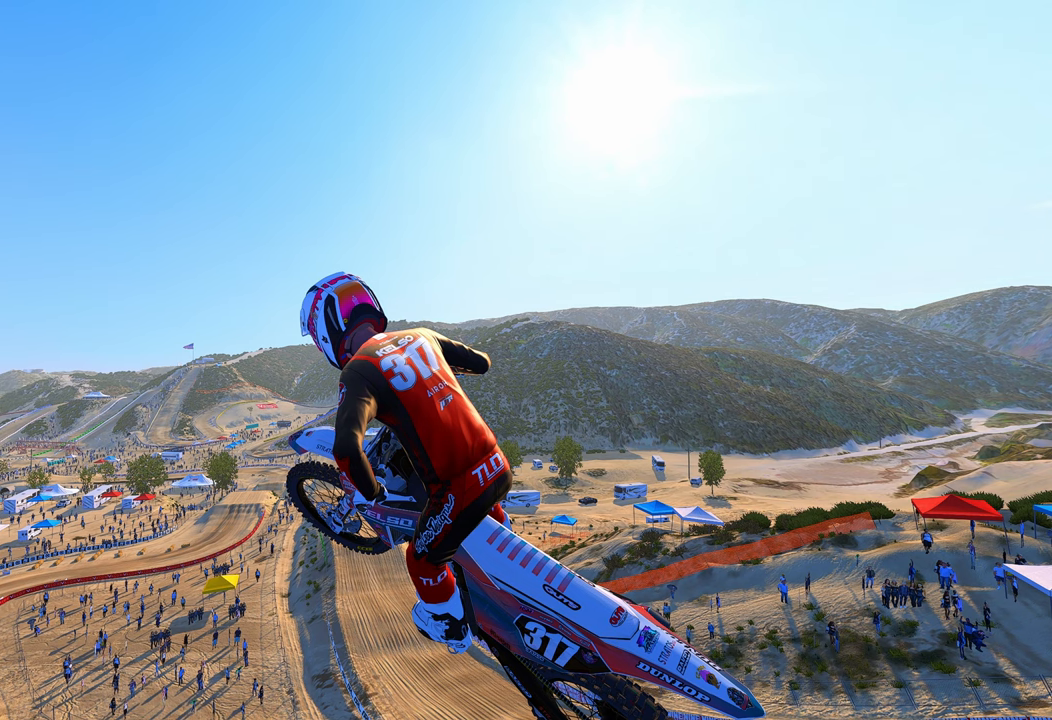
{"buttons": [], "left_stick": "center", "right_stick": "center", "events": []}
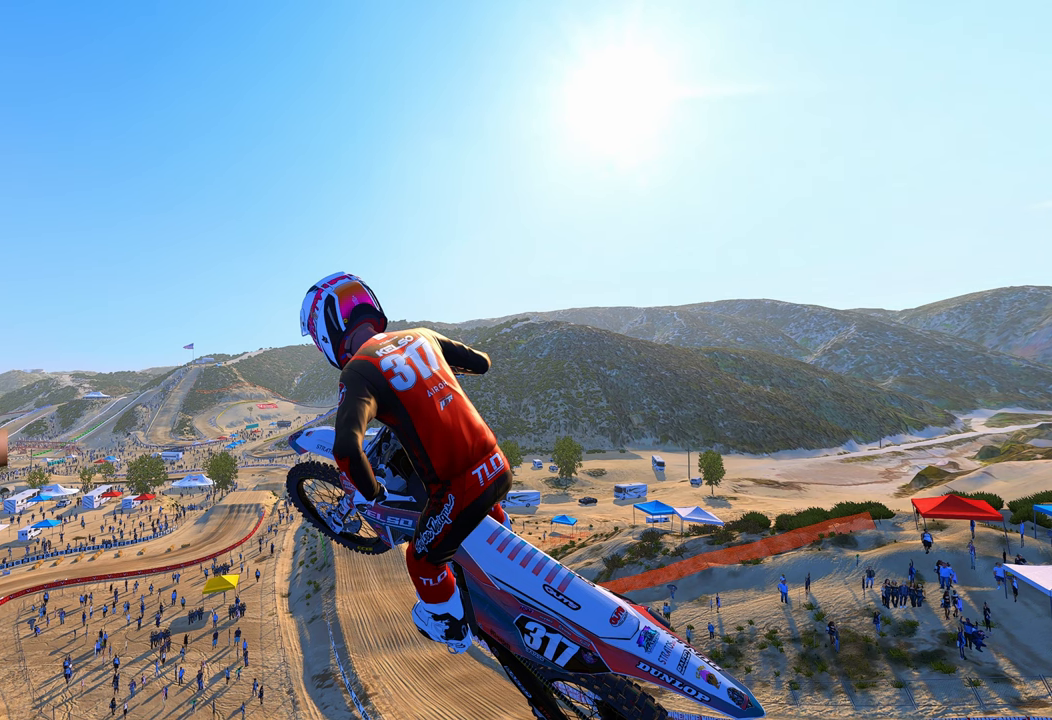
{"buttons": [], "left_stick": "center", "right_stick": "center", "events": []}
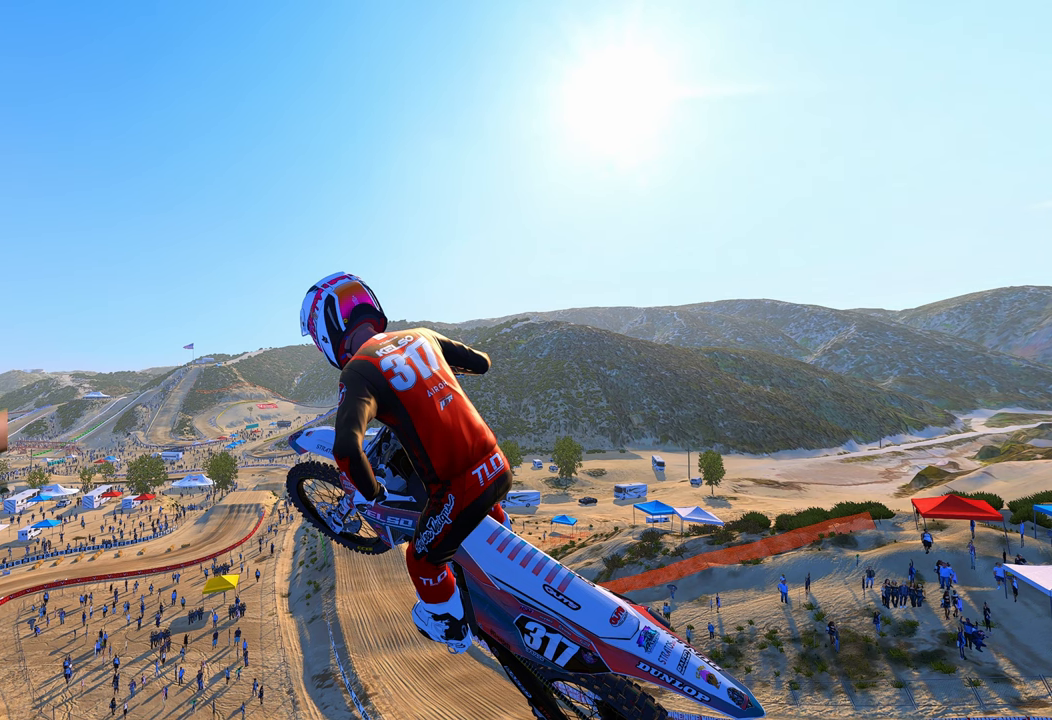
{"buttons": [], "left_stick": "center", "right_stick": "center", "events": [[333, "right_stick", "down-right"], [483, "right_stick", "center"]]}
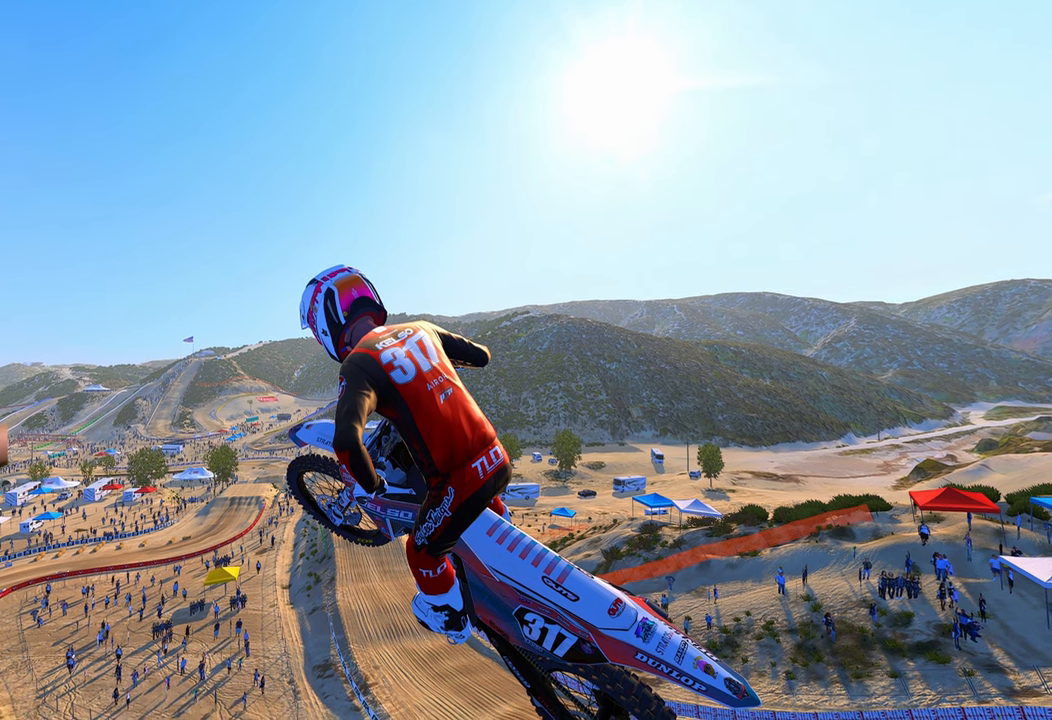
{"buttons": [], "left_stick": "center", "right_stick": "center", "events": [[300, "right_stick", "down"], [450, "right_stick", "center"]]}
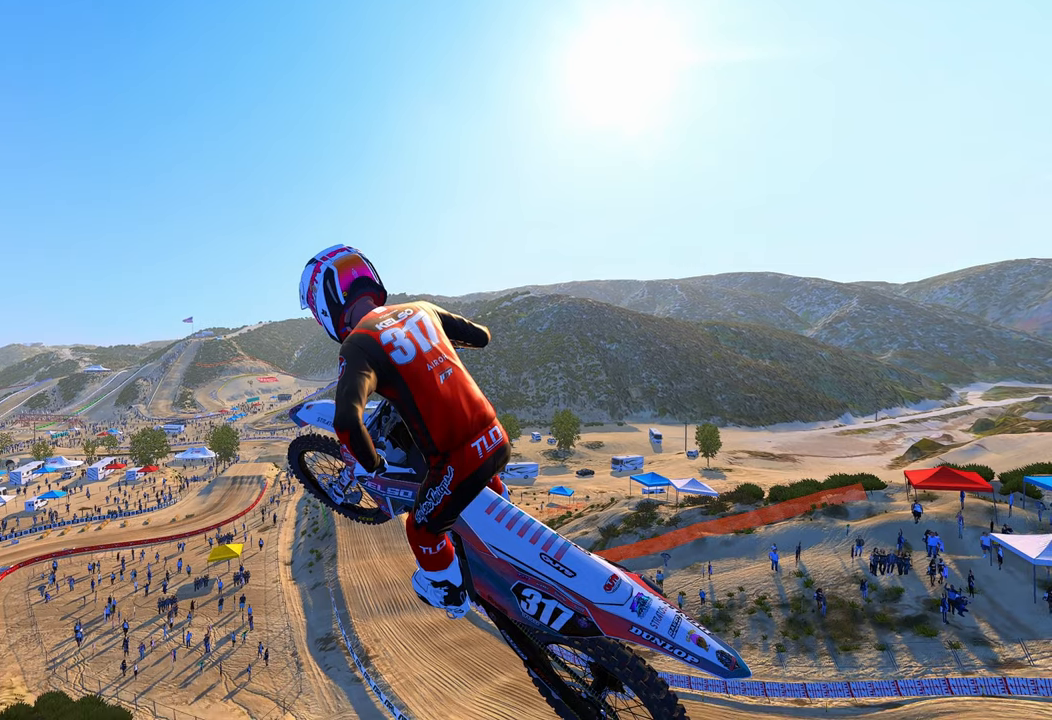
{"buttons": [], "left_stick": "center", "right_stick": "center", "events": [[234, "right_stick", "down"], [367, "right_stick", "center"]]}
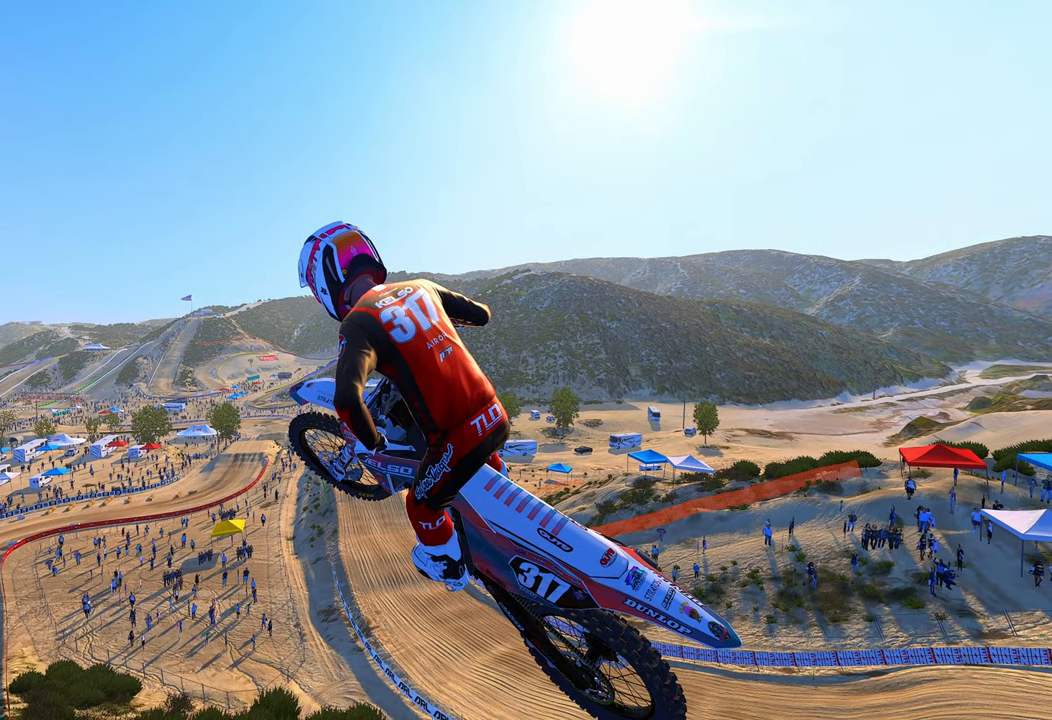
{"buttons": [], "left_stick": "center", "right_stick": "center", "events": []}
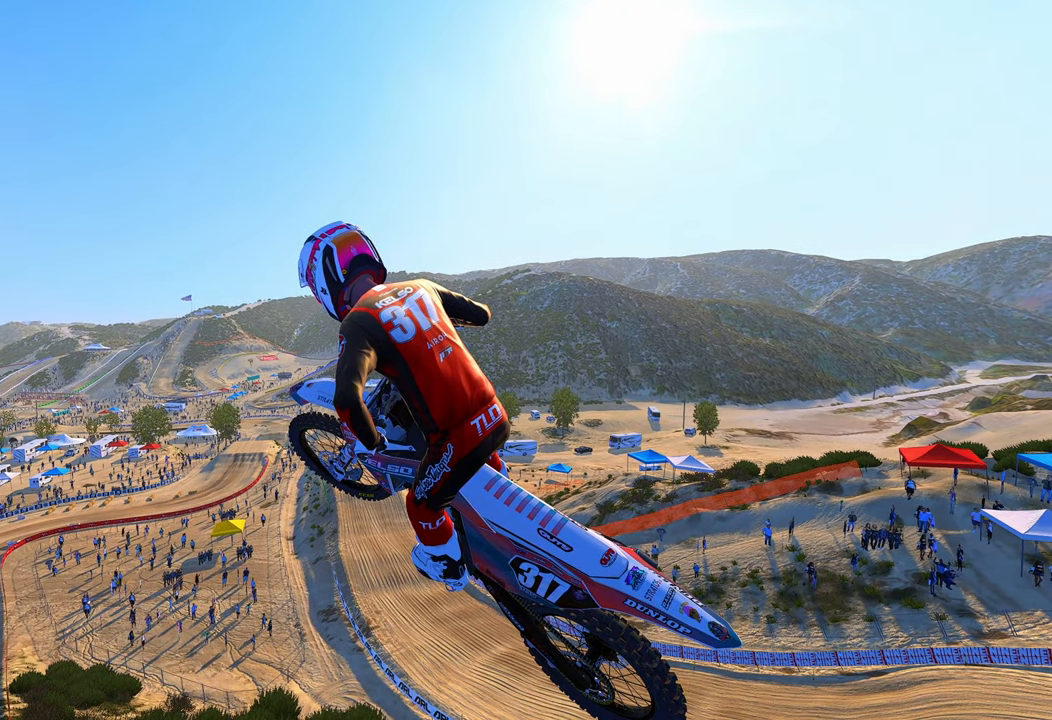
{"buttons": [], "left_stick": "center", "right_stick": "center", "events": []}
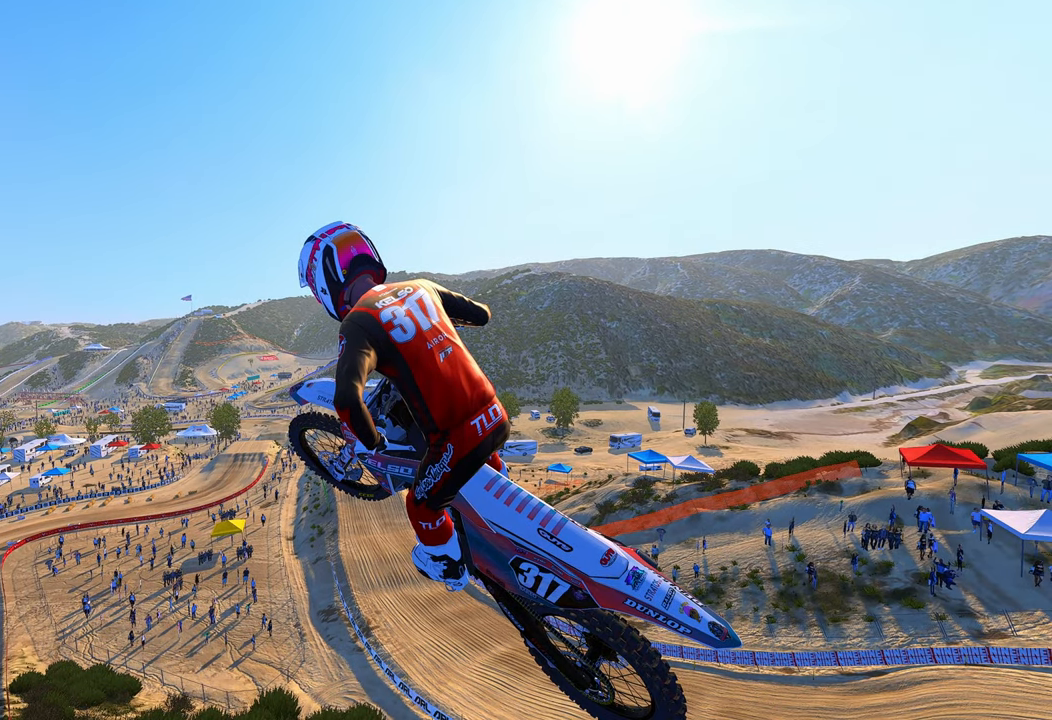
{"buttons": [], "left_stick": "center", "right_stick": "center", "events": []}
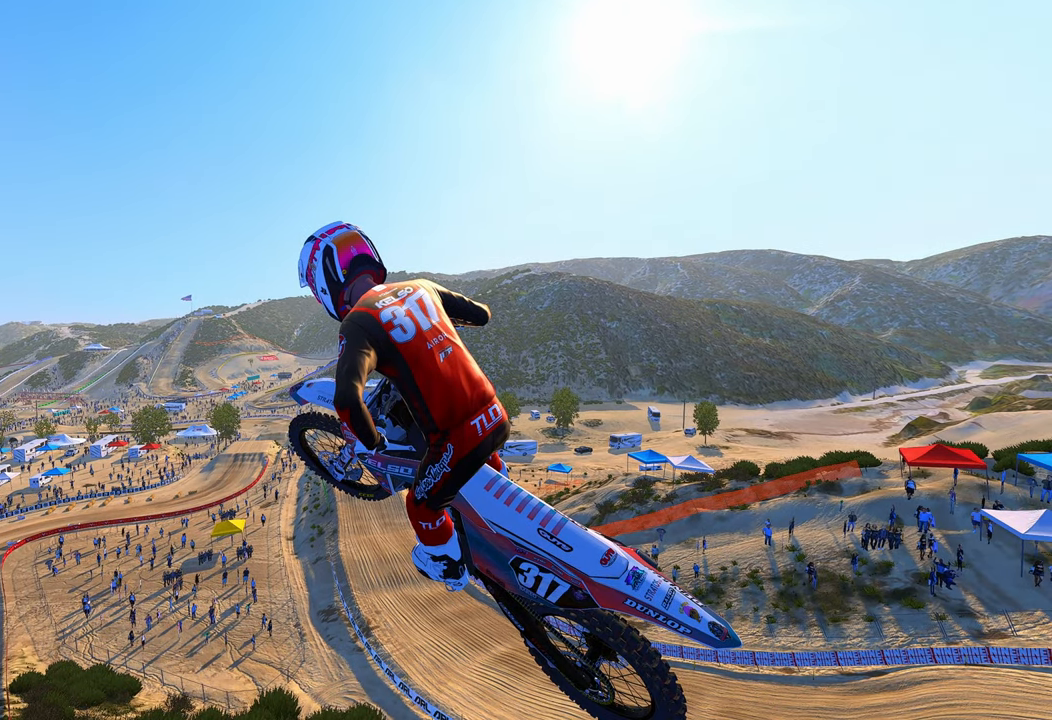
{"buttons": [], "left_stick": "center", "right_stick": "center", "events": []}
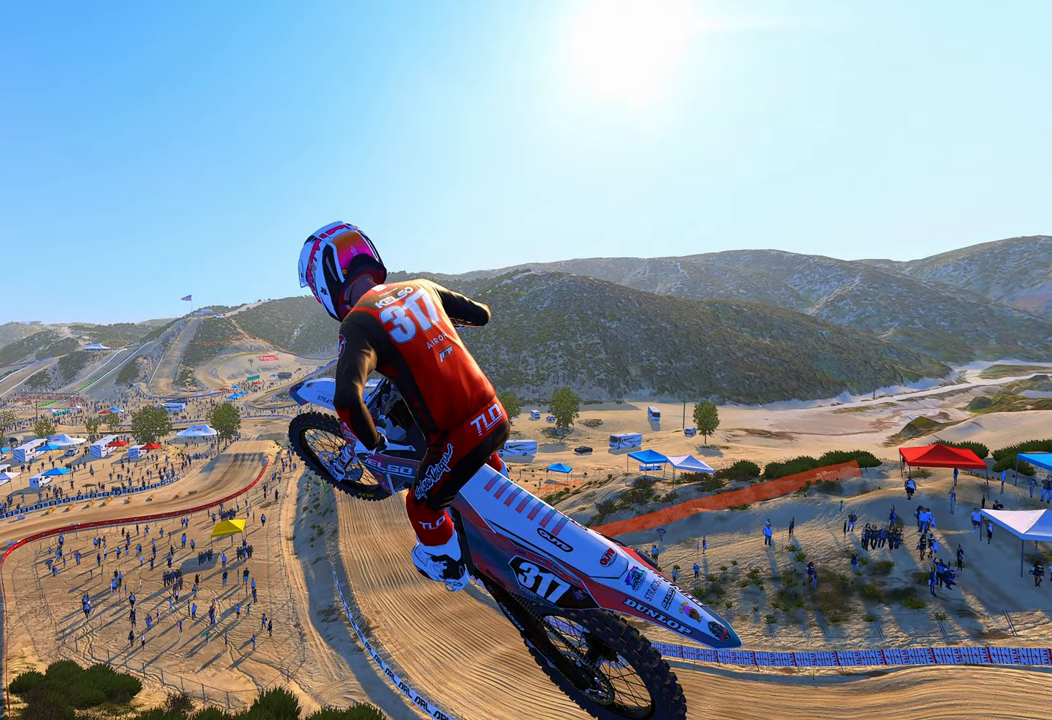
{"buttons": [], "left_stick": "center", "right_stick": "center", "events": []}
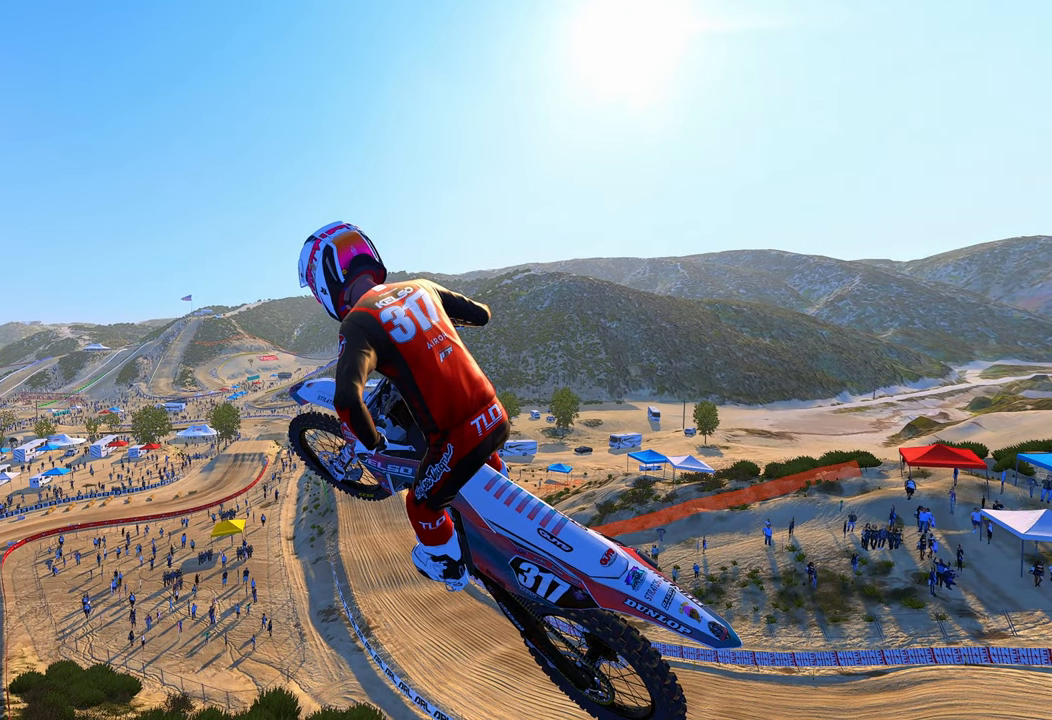
{"buttons": [], "left_stick": "center", "right_stick": "center", "events": []}
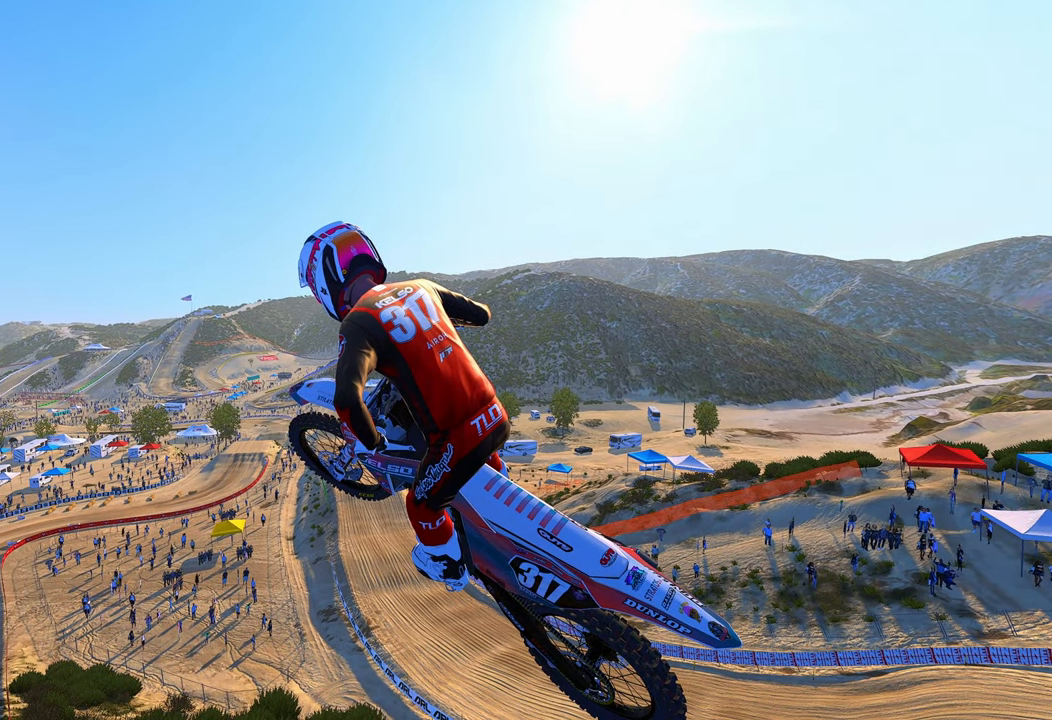
{"buttons": [], "left_stick": "center", "right_stick": "center", "events": []}
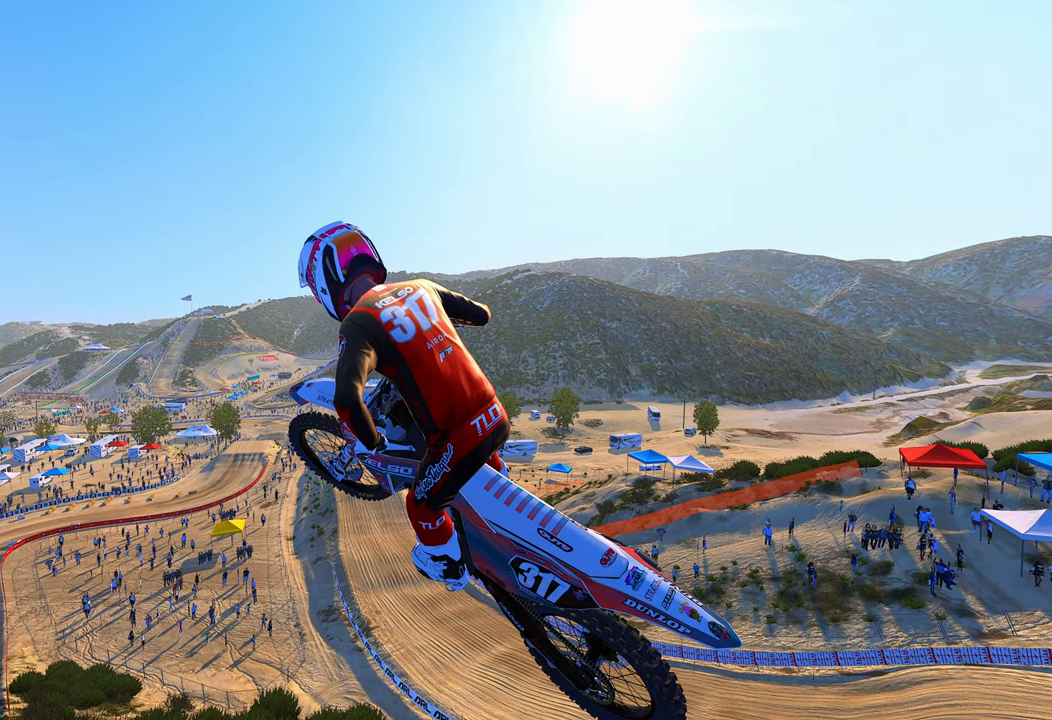
{"buttons": [], "left_stick": "center", "right_stick": "center", "events": []}